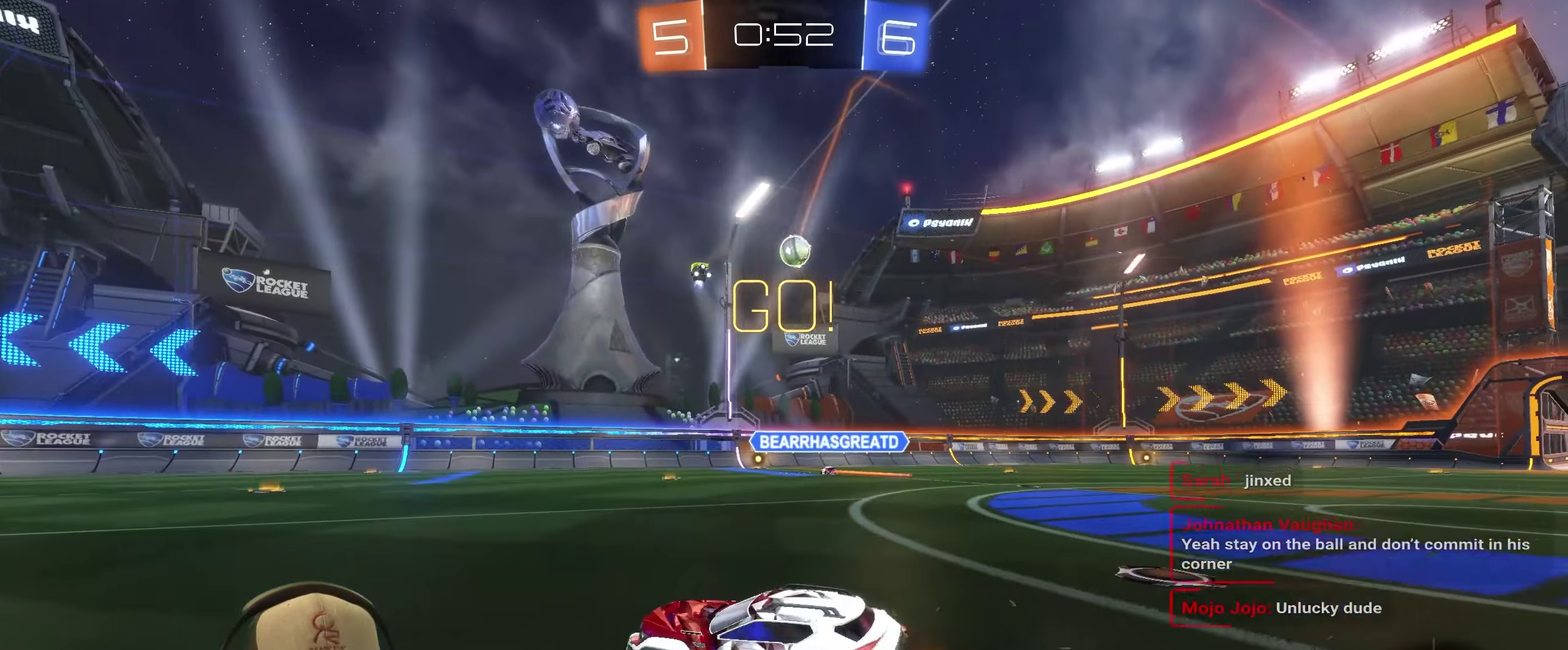
Gameplay with a controller (PlayStation layout); each line is a JSON object with the inputs held at the frame after it. "events" lists button and stick changes between this image and that frame as [ms after this image, input, new state], when the widget could be followed in between. Not read: L3 R3.
{"buttons": ["R2"], "left_stick": "right", "right_stick": "center", "events": []}
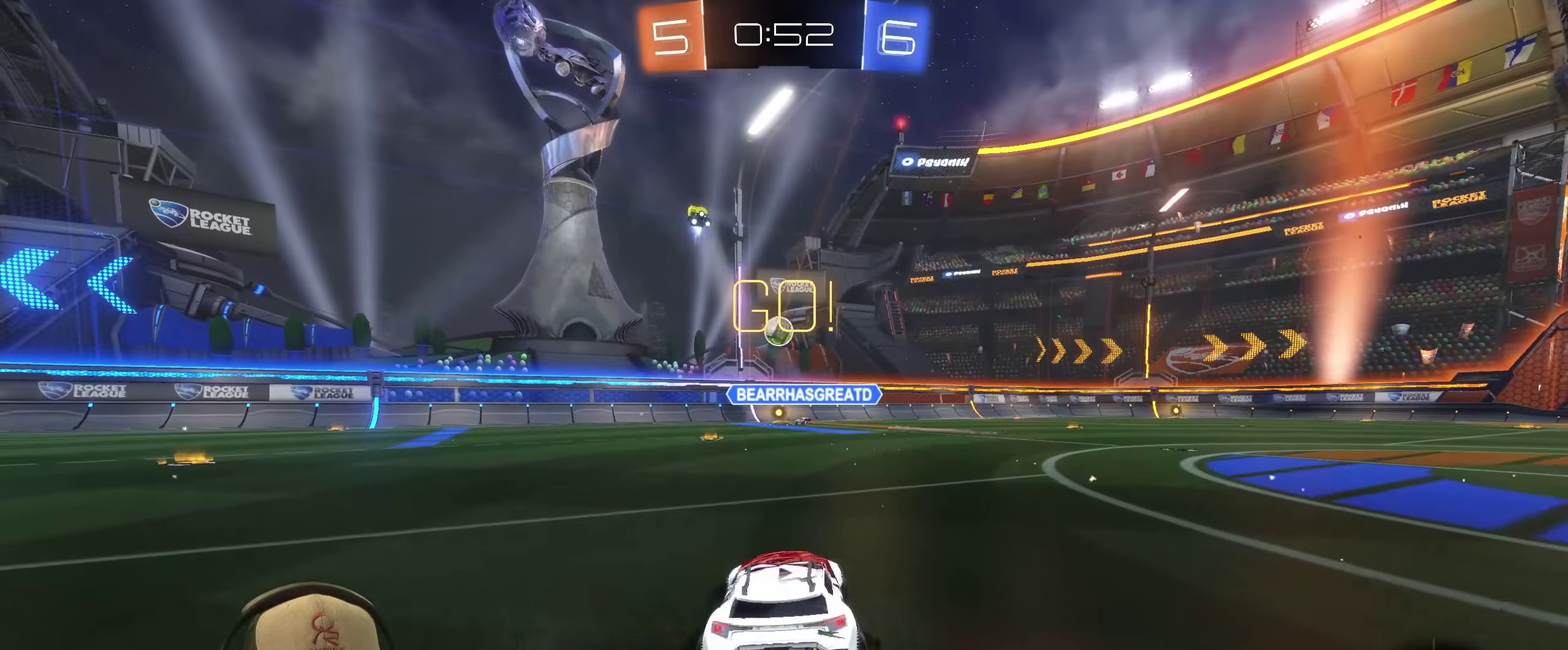
{"buttons": ["R2"], "left_stick": "right", "right_stick": "center", "events": [[133, "left_stick", "center"], [433, "left_stick", "right"]]}
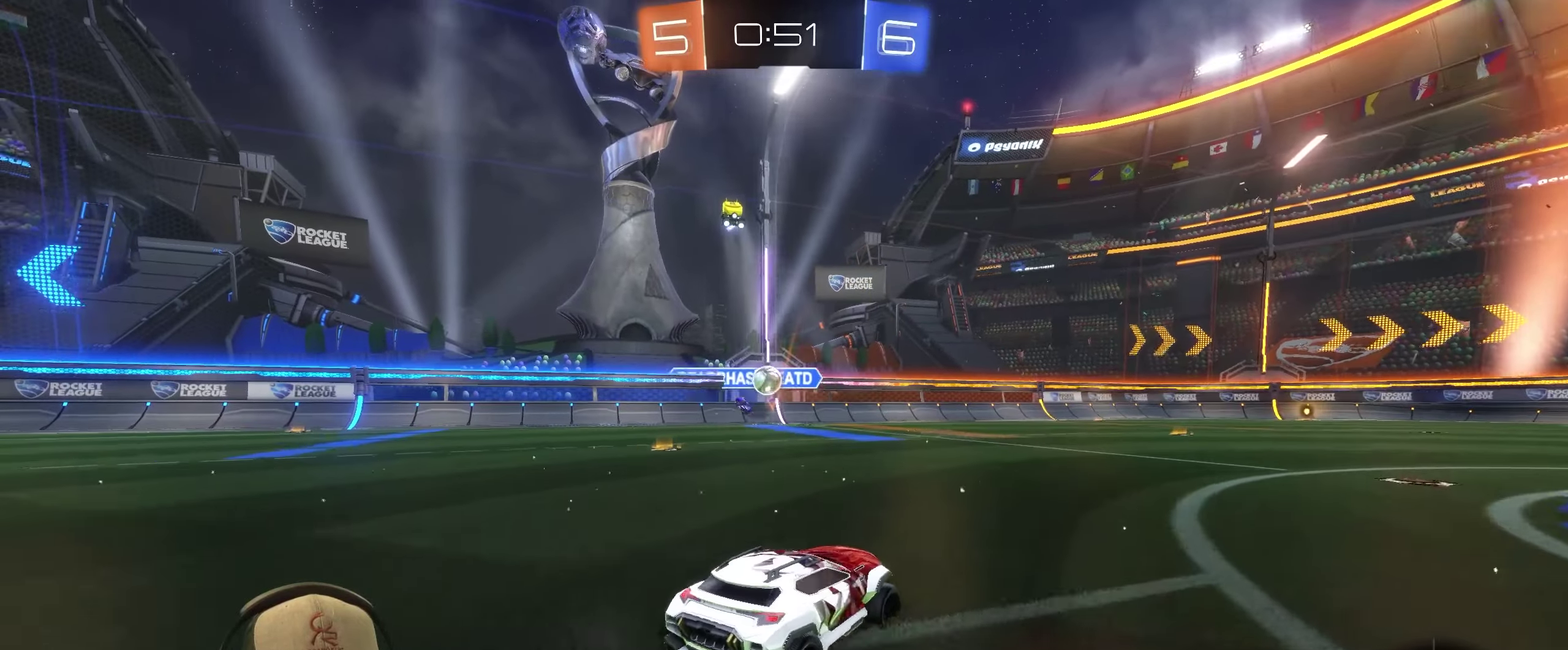
{"buttons": ["R2"], "left_stick": "center", "right_stick": "center", "events": [[133, "left_stick", "center"]]}
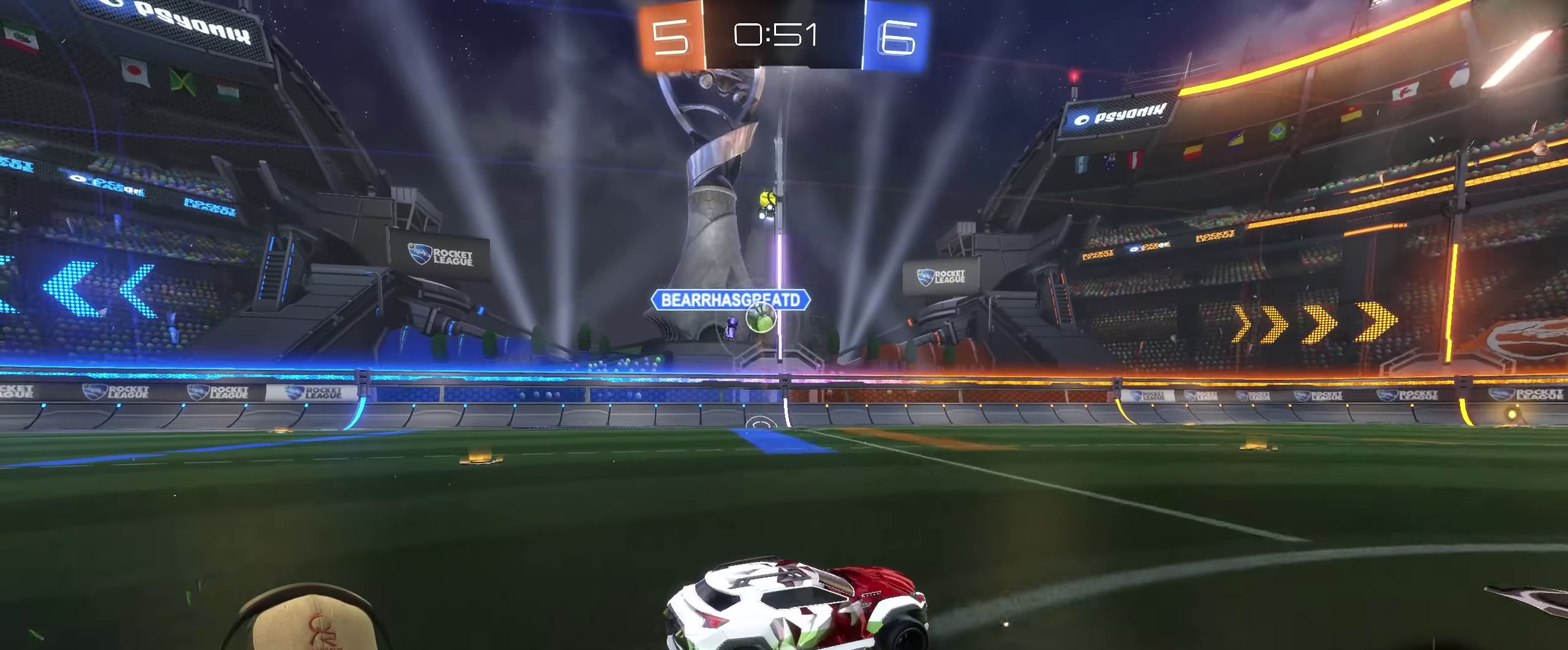
{"buttons": ["R2"], "left_stick": "left", "right_stick": "center", "events": [[17, "left_stick", "left"], [183, "left_stick", "center"], [367, "left_stick", "left"]]}
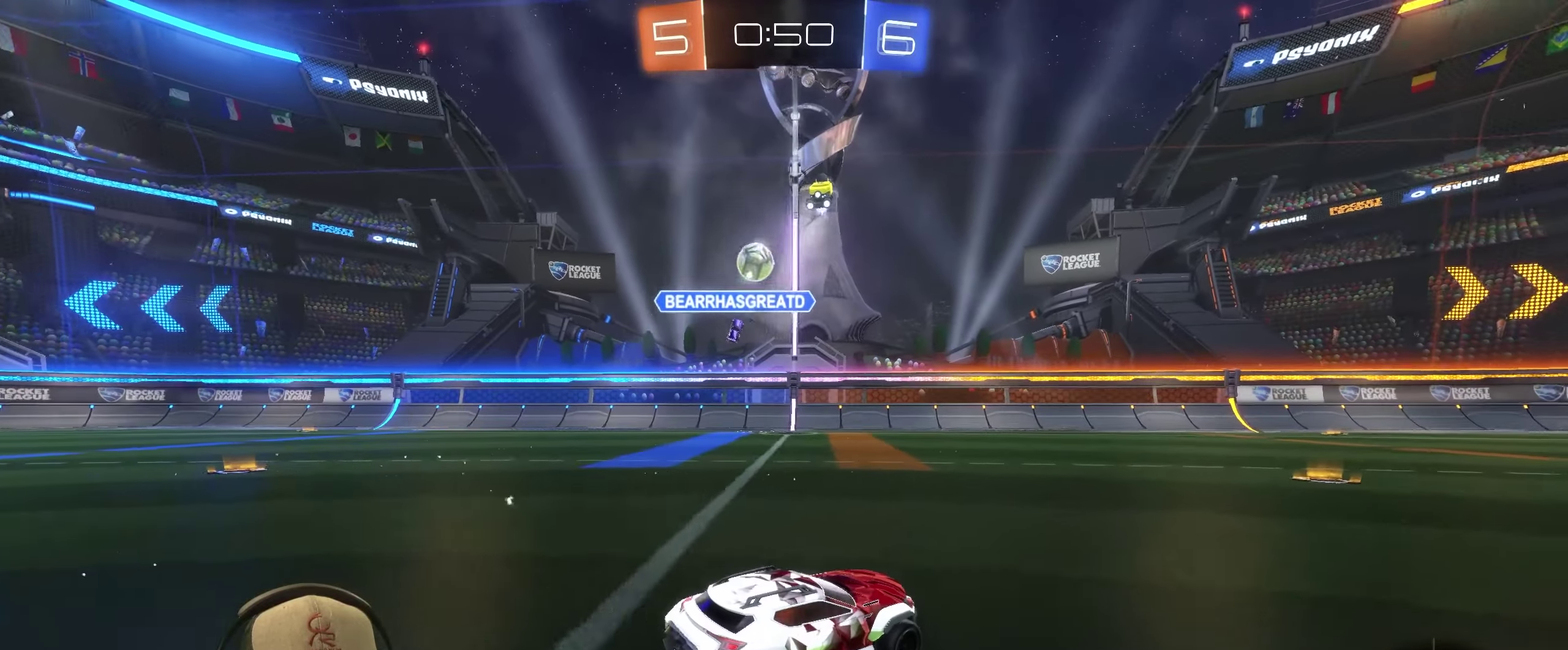
{"buttons": ["R2"], "left_stick": "left", "right_stick": "center", "events": [[67, "left_stick", "center"], [233, "left_stick", "right"], [383, "left_stick", "center"], [433, "left_stick", "left"]]}
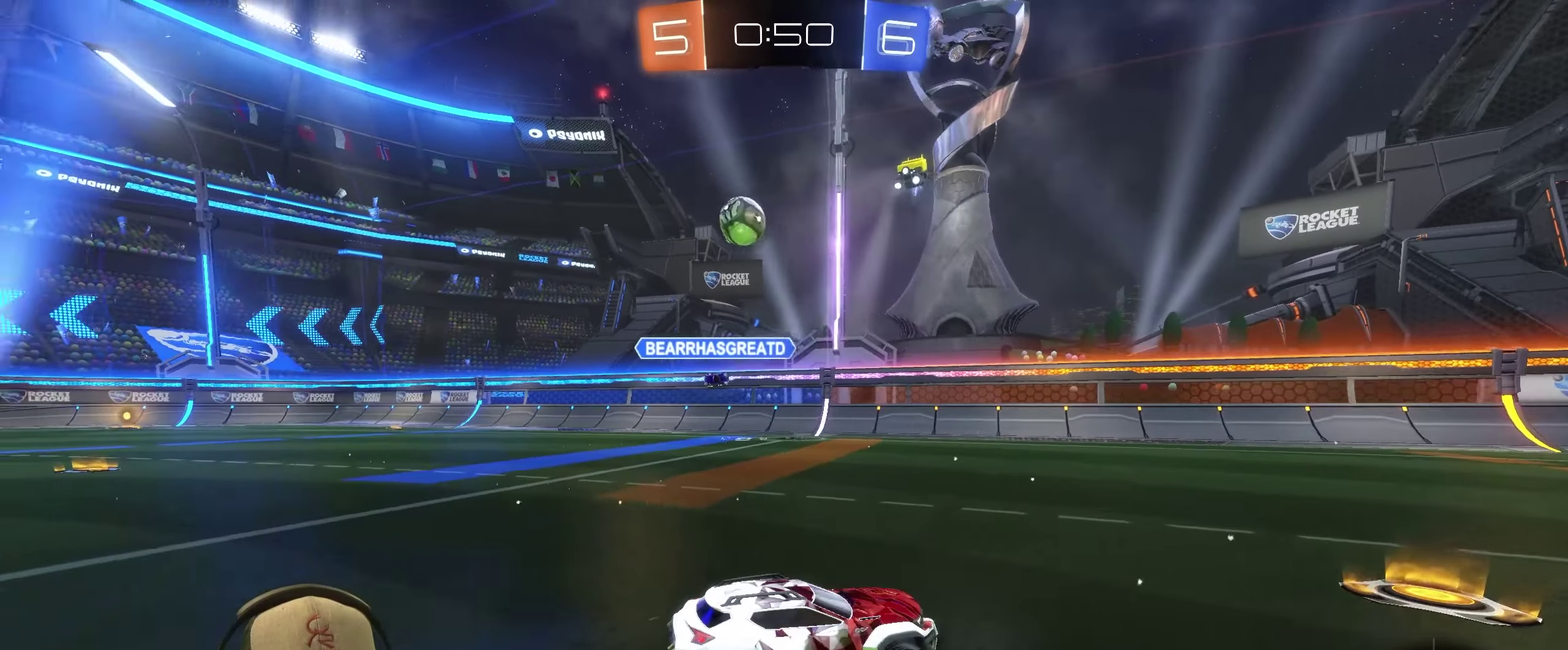
{"buttons": ["R2"], "left_stick": "center", "right_stick": "center", "events": [[183, "left_stick", "right"], [467, "left_stick", "center"]]}
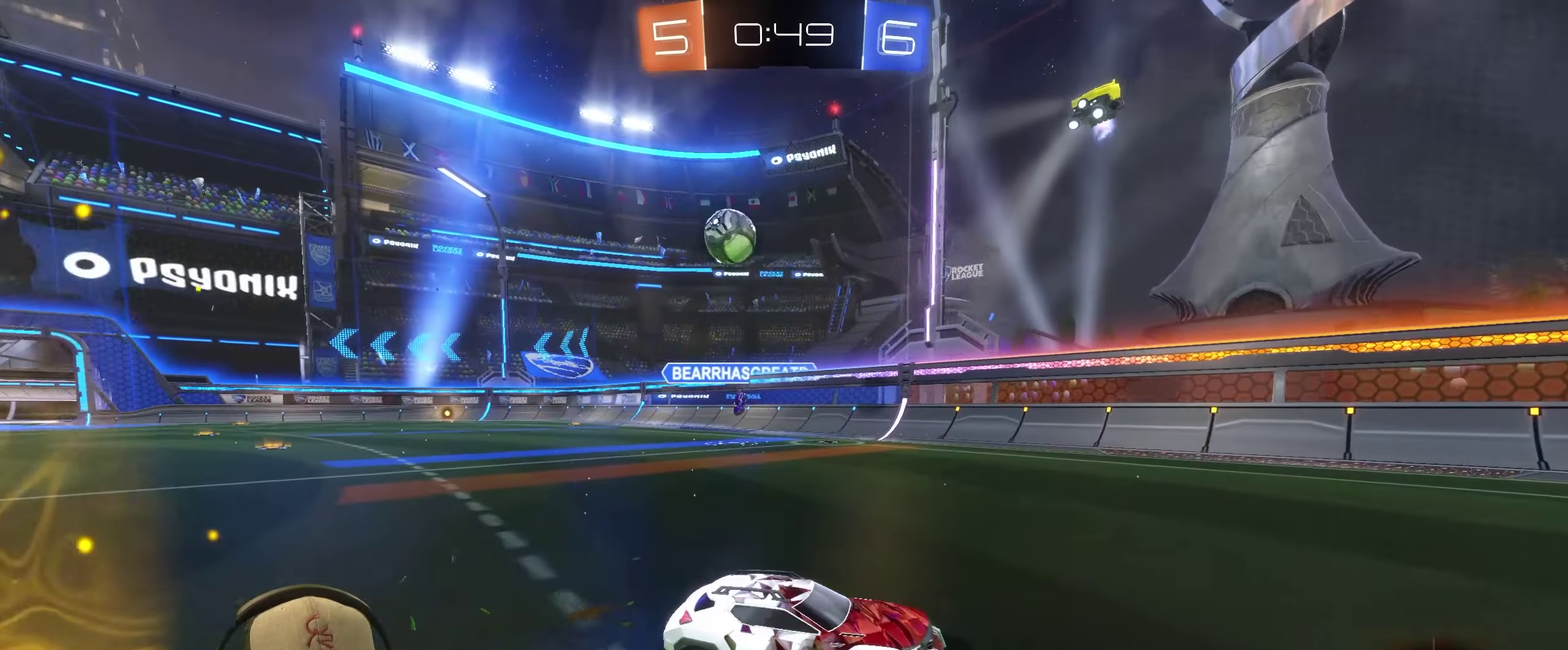
{"buttons": ["R2"], "left_stick": "right", "right_stick": "center", "events": [[67, "TRIANGLE", "down"], [100, "left_stick", "right"], [200, "TRIANGLE", "up"]]}
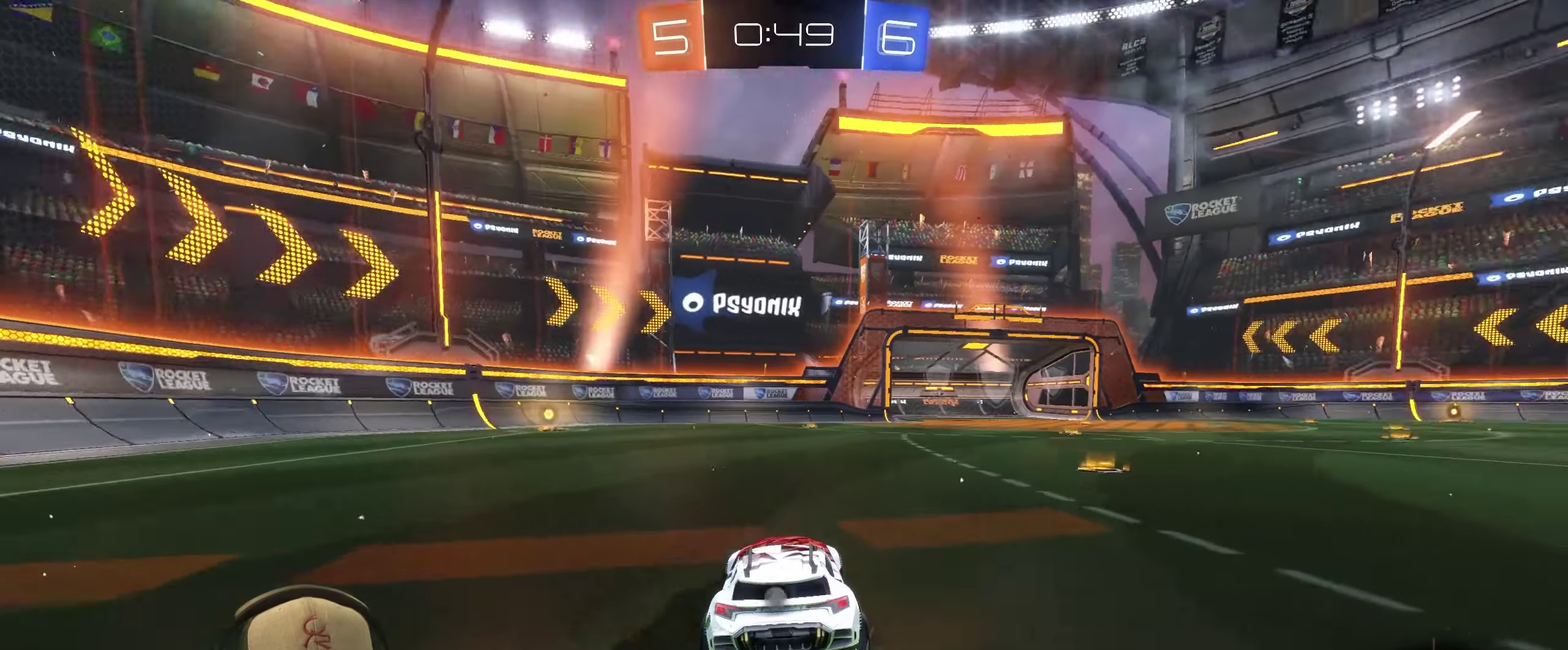
{"buttons": ["R2"], "left_stick": "right", "right_stick": "center", "events": [[150, "TRIANGLE", "down"], [283, "TRIANGLE", "up"], [350, "left_stick", "center"], [433, "left_stick", "right"]]}
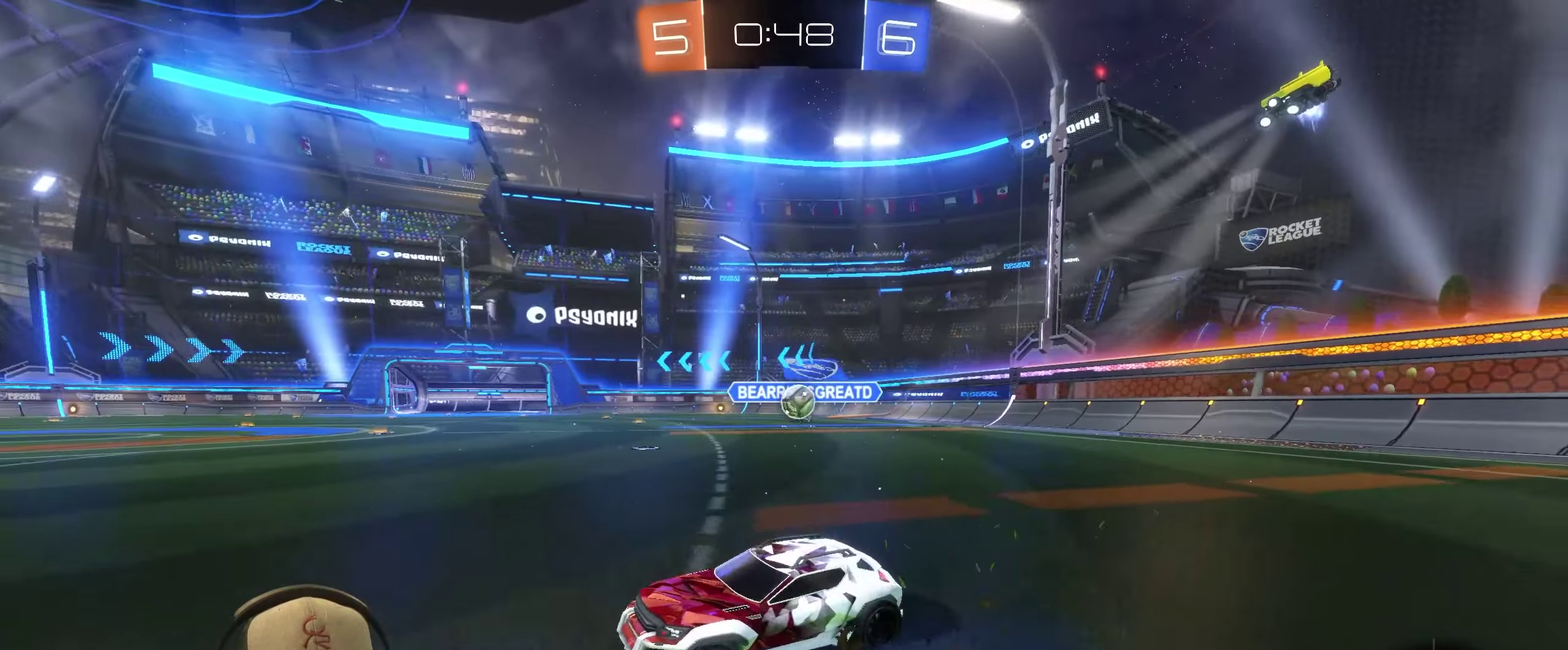
{"buttons": ["R2"], "left_stick": "left", "right_stick": "center", "events": [[83, "left_stick", "center"], [183, "left_stick", "left"]]}
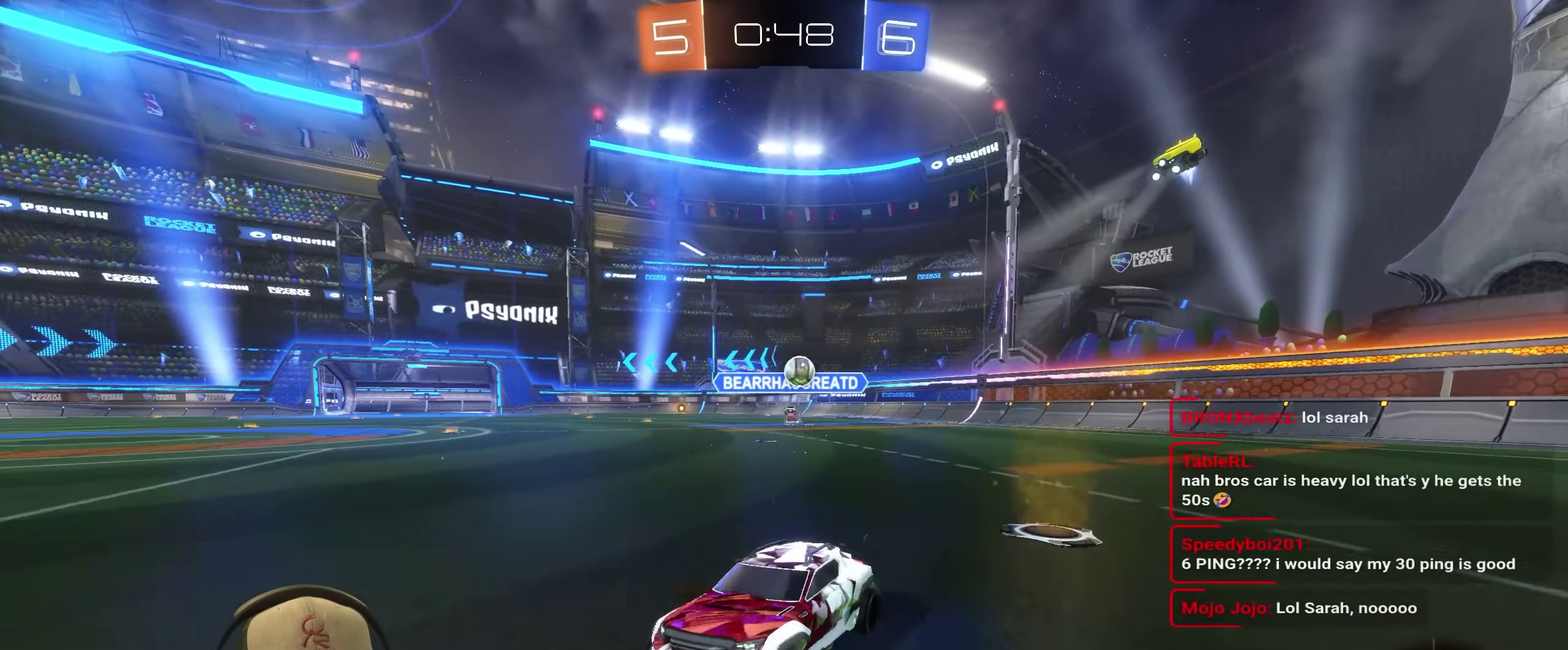
{"buttons": ["R2"], "left_stick": "center", "right_stick": "center", "events": [[150, "left_stick", "up-right"], [500, "left_stick", "center"]]}